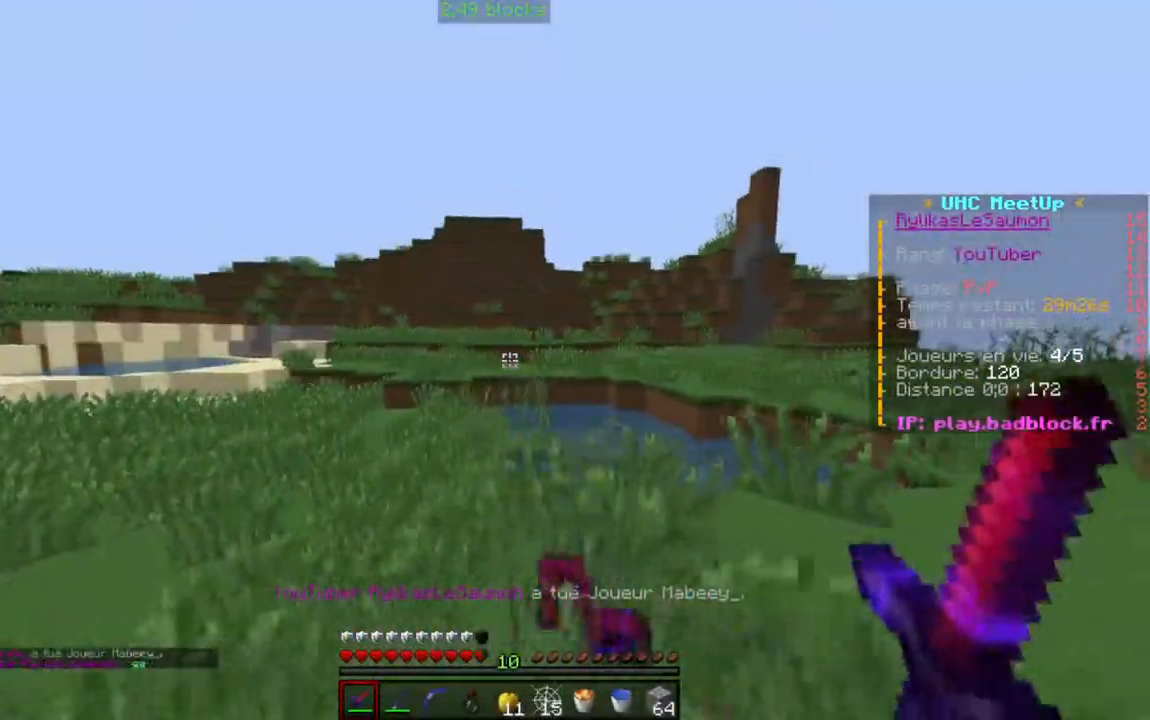
Gameplay with keyboard; each line is a JSON object with the keys held at the frame after it. "events" lists presses ("down") and releases ("up") of "a", "d", "s" and "w" between this image and that frame as [ms after this image, input, new state], when the widget could be followed in between. No other keys are recorded. Mouse input is not recorded.
{"keys": ["d", "w"], "events": [[217, "w", "up"], [267, "s", "down"], [367, "d", "down"], [450, "a", "up"], [450, "s", "up"], [500, "w", "down"]]}
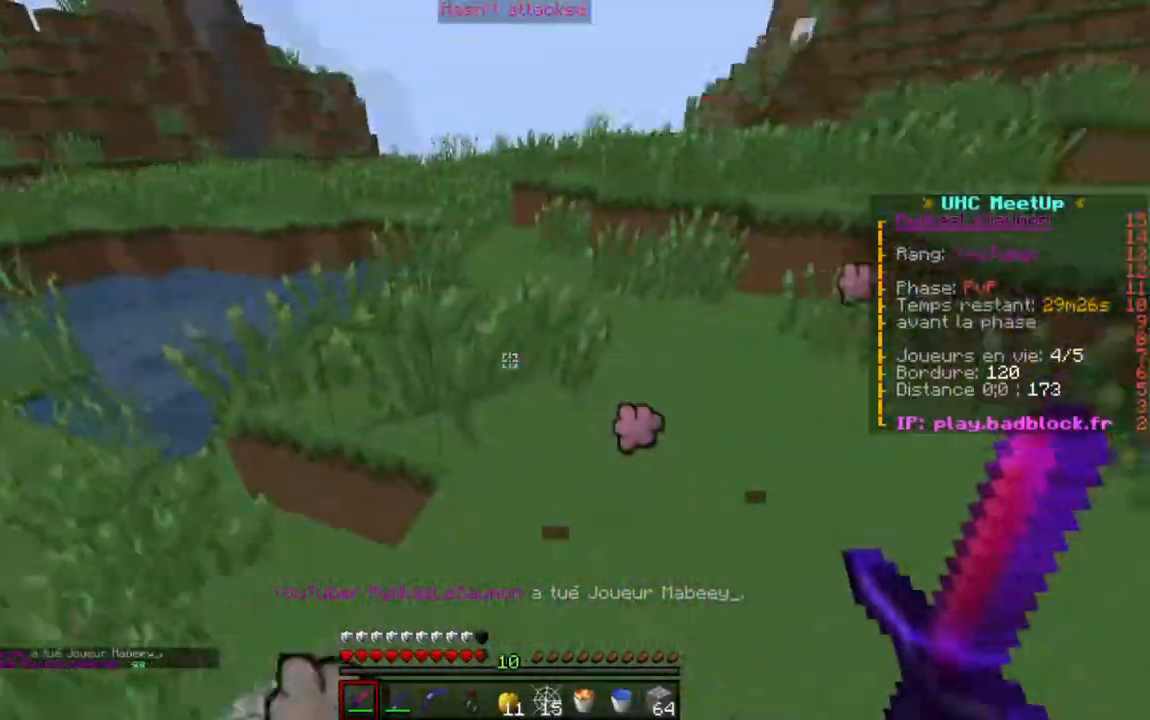
{"keys": ["d"], "events": [[117, "a", "down"], [134, "d", "up"], [300, "w", "up"], [384, "d", "down"], [451, "a", "up"]]}
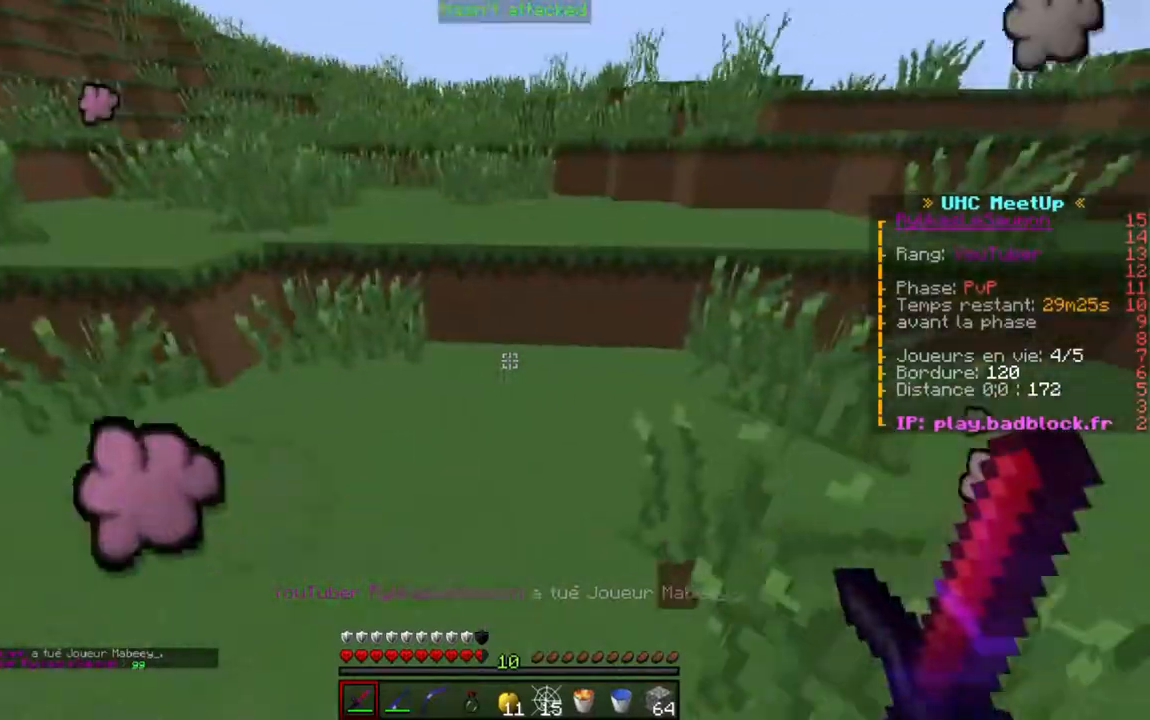
{"keys": ["w"], "events": [[133, "w", "down"], [383, "d", "up"]]}
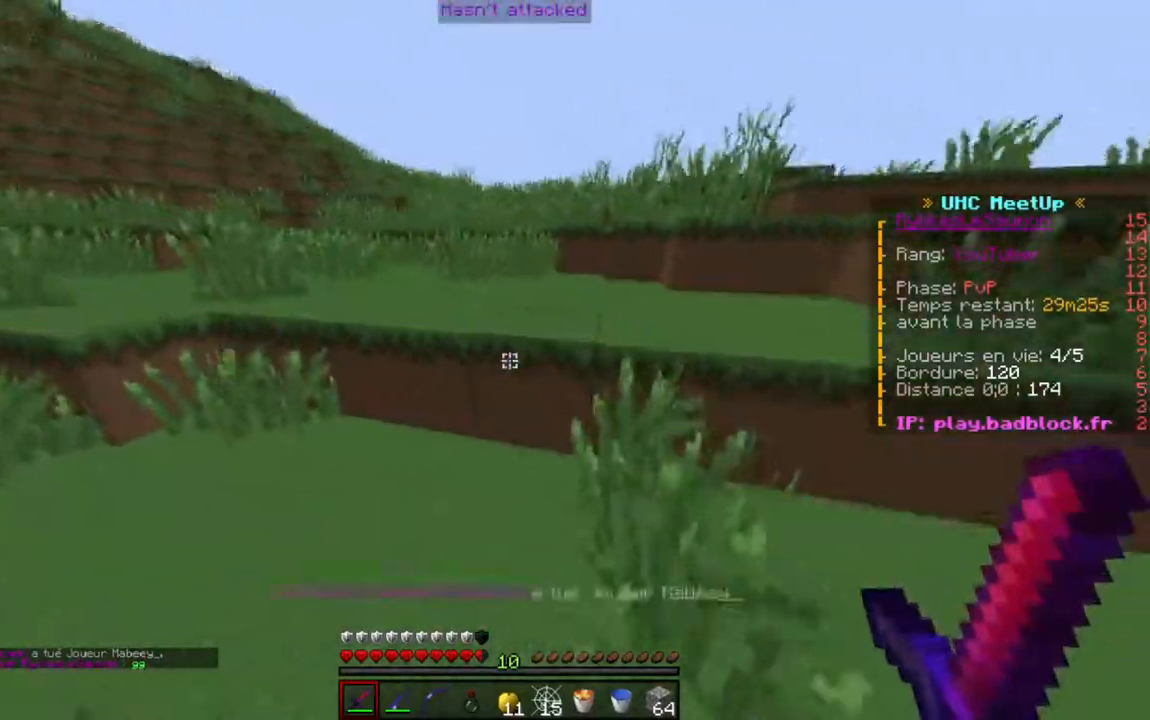
{"keys": ["s"], "events": [[17, "d", "down"], [267, "w", "up"], [350, "s", "down"], [401, "d", "up"]]}